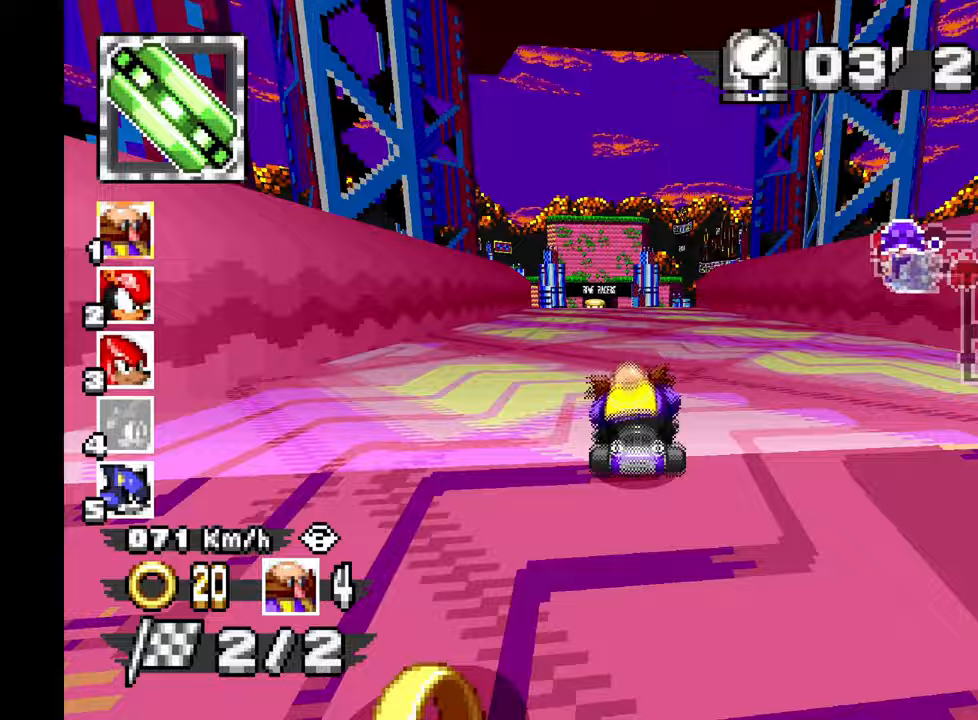
Gameplay with a controller; each line is a JSON object with the inputs held at the frame after it (dt_ms = milliseconds from this image to that frame). "events" lists button and stick changes between this image and that frame as [ms after this image, input, new state], when the widget could be followed in between. Not read: B C HOME L3 R1 R3 SELECT START X Y Z other_buttons.
{"dt_ms": 500, "buttons": ["A"], "left_stick": "right", "events": [[117, "left_stick", "center"], [350, "left_stick", "right"]]}
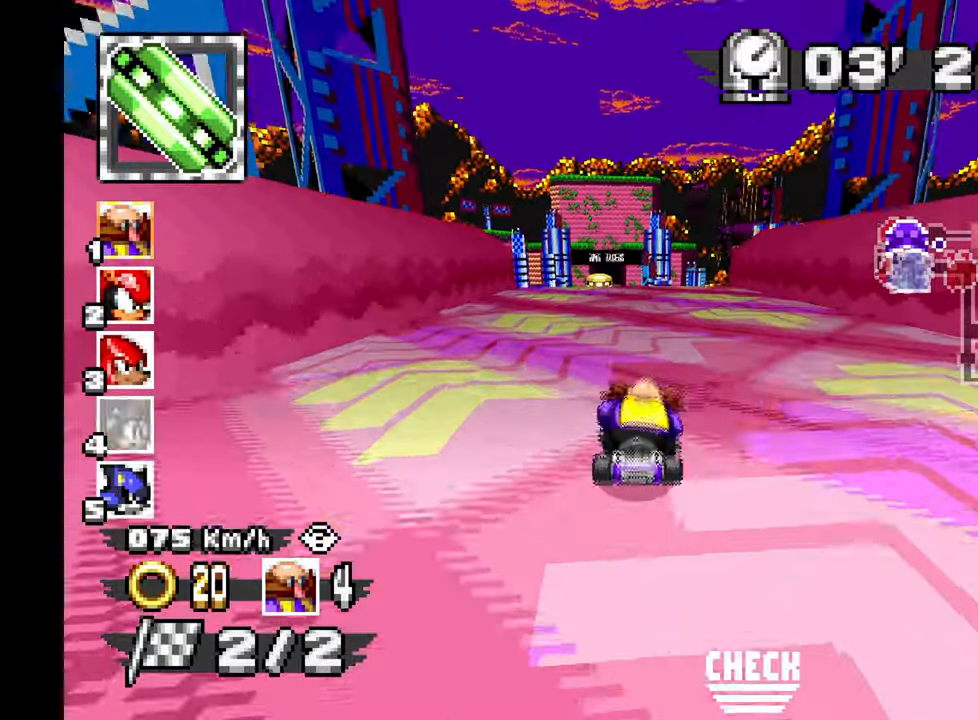
{"dt_ms": 500, "buttons": ["A"], "left_stick": "center", "events": [[50, "left_stick", "center"], [233, "left_stick", "left"], [400, "left_stick", "center"]]}
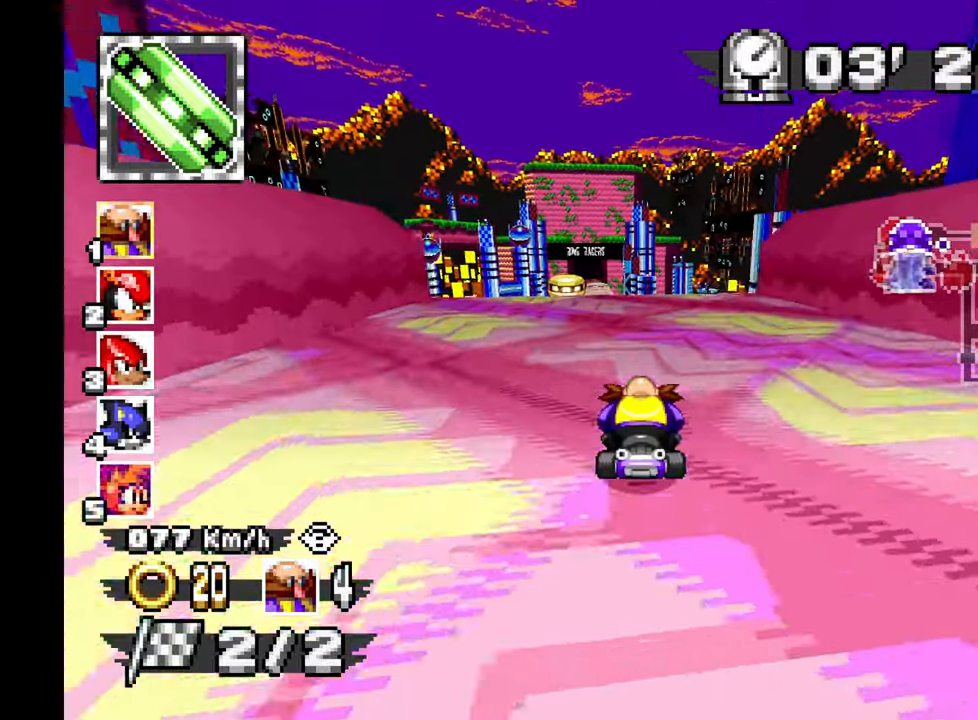
{"dt_ms": 500, "buttons": ["A"], "left_stick": "up-left", "events": [[350, "left_stick", "up-left"]]}
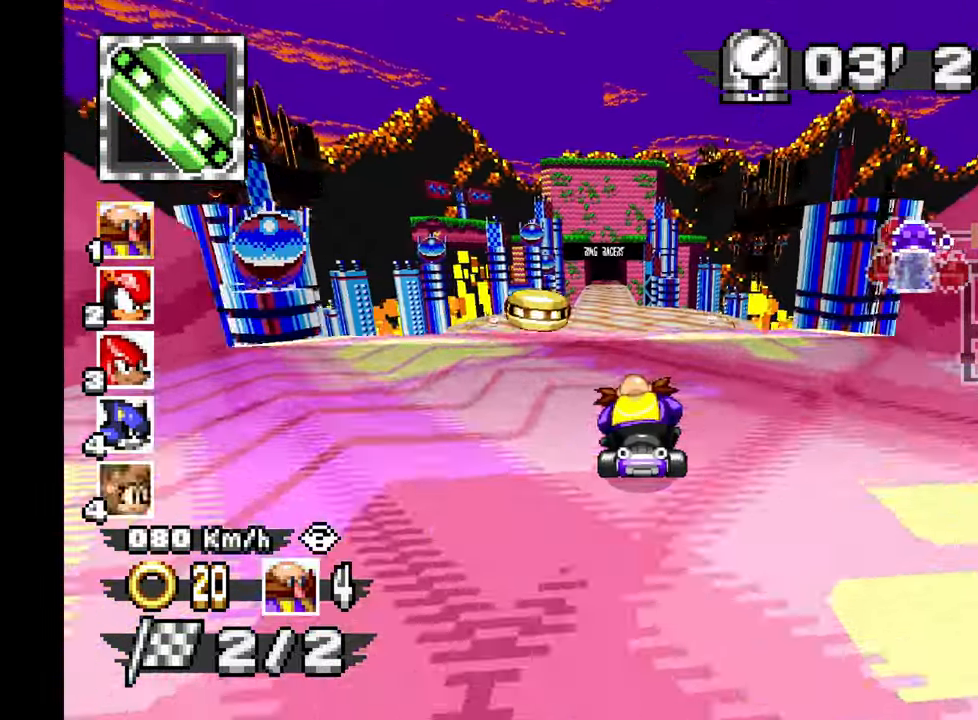
{"dt_ms": 500, "buttons": ["A"], "left_stick": "down", "events": [[33, "left_stick", "center"], [217, "left_stick", "down"]]}
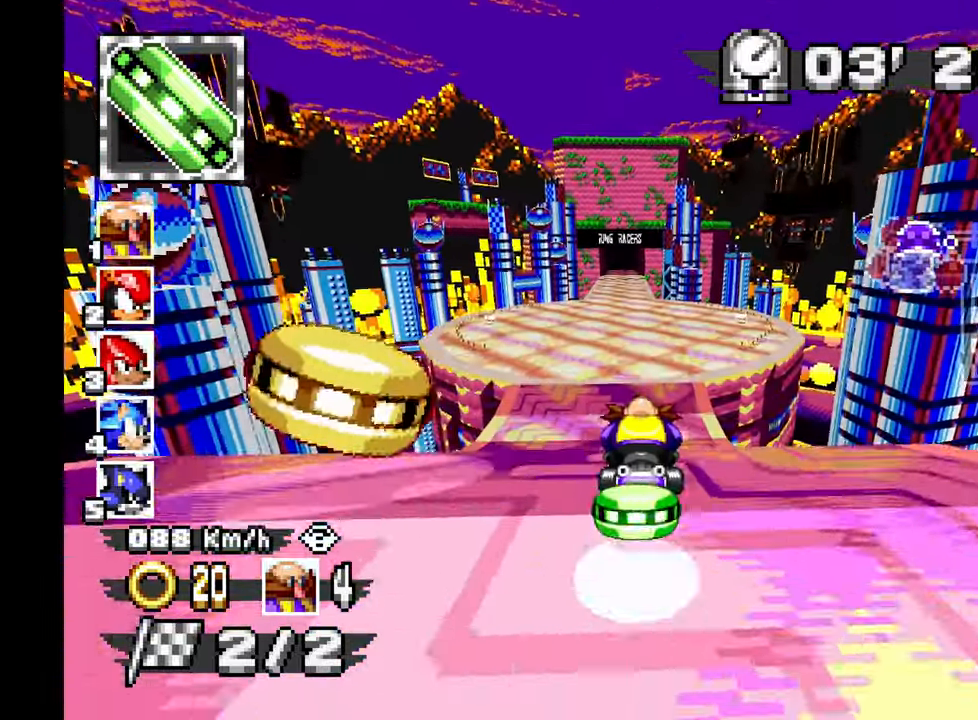
{"dt_ms": 500, "buttons": ["A"], "left_stick": "down", "events": [[17, "left_stick", "left"], [183, "left_stick", "center"], [417, "left_stick", "down"]]}
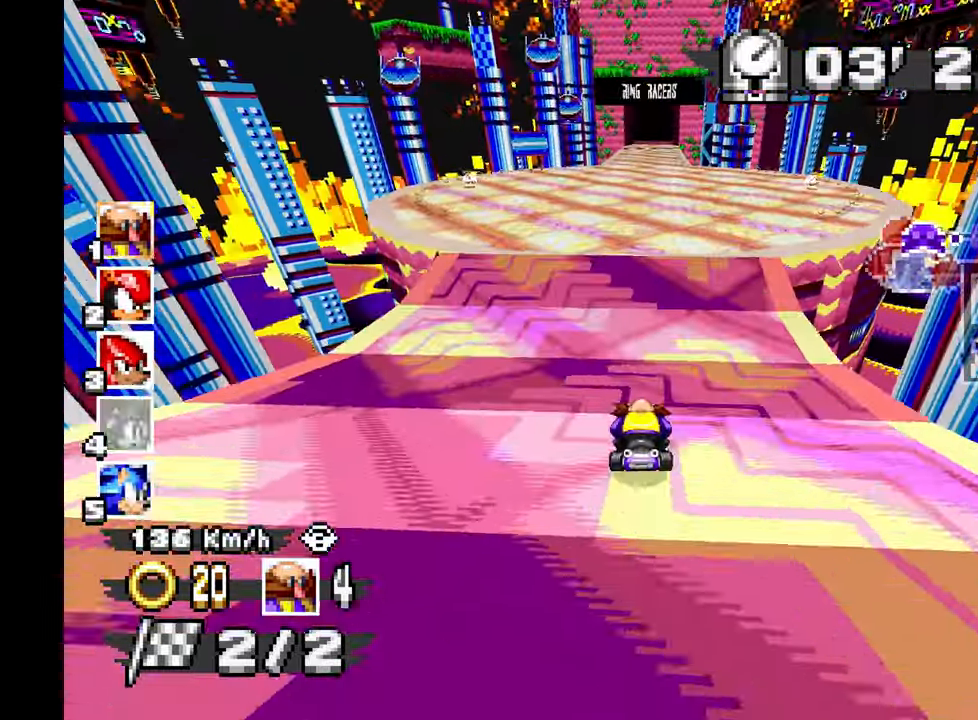
{"dt_ms": 500, "buttons": ["A"], "left_stick": "center", "events": [[50, "left_stick", "center"]]}
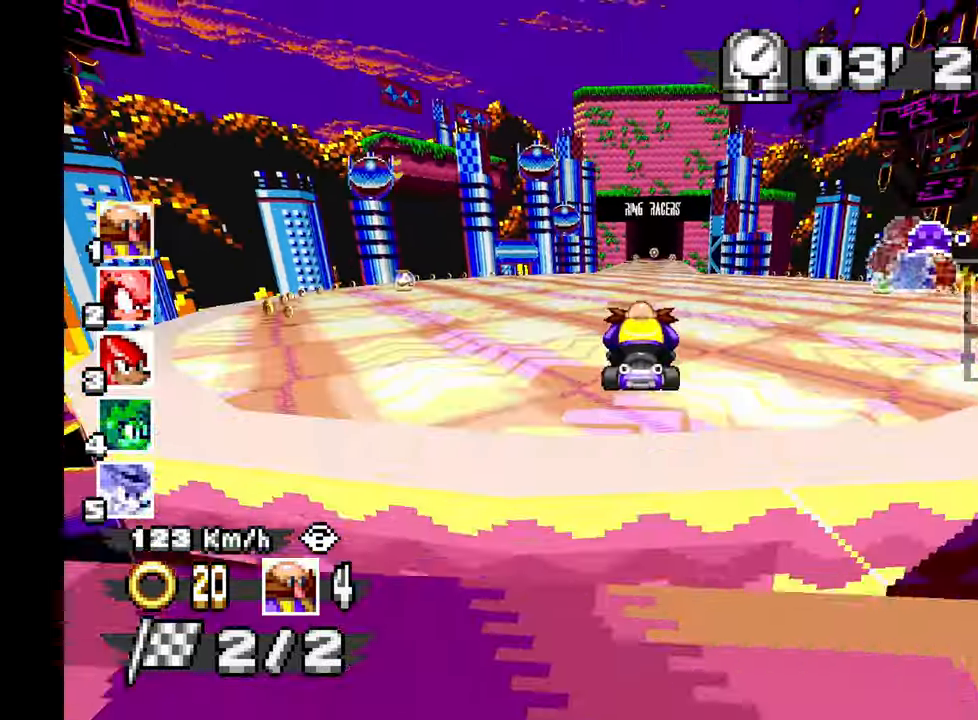
{"dt_ms": 1000, "buttons": ["A"], "left_stick": "center"}
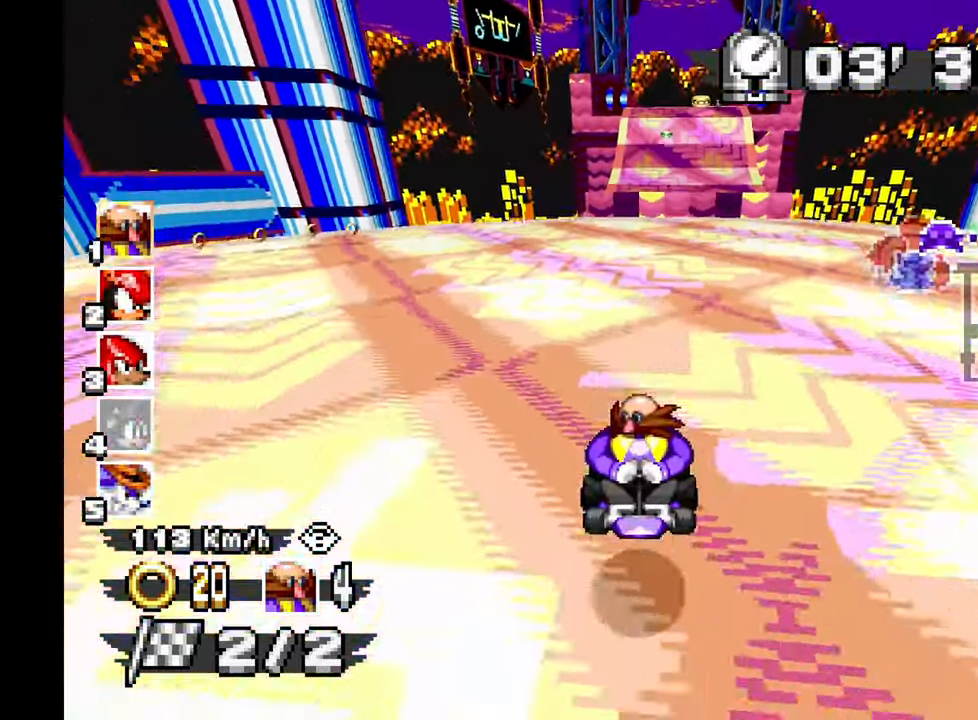
{"dt_ms": 500, "buttons": ["A"], "left_stick": "center"}
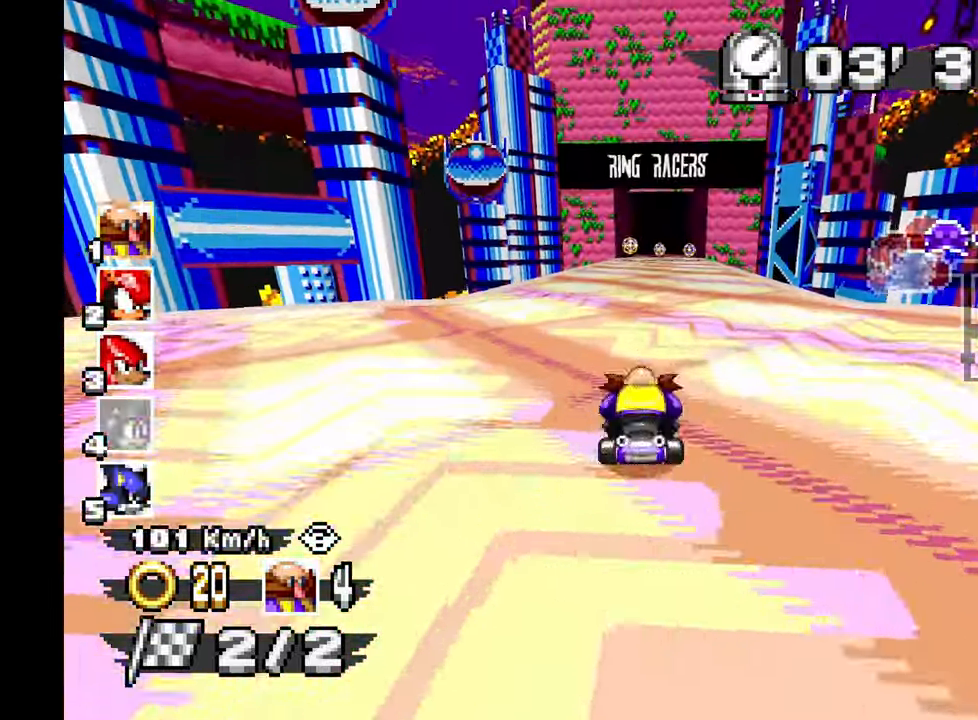
{"dt_ms": 500, "buttons": ["A"], "left_stick": "center", "events": [[200, "left_stick", "right"], [317, "left_stick", "center"]]}
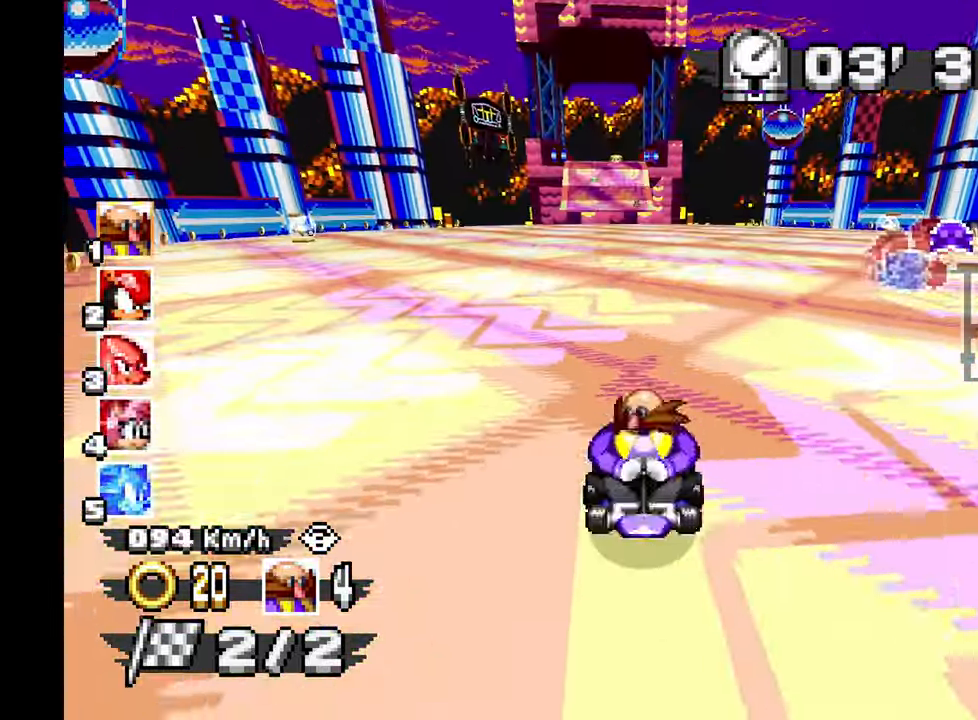
{"dt_ms": 500, "buttons": ["A"], "left_stick": "center", "events": []}
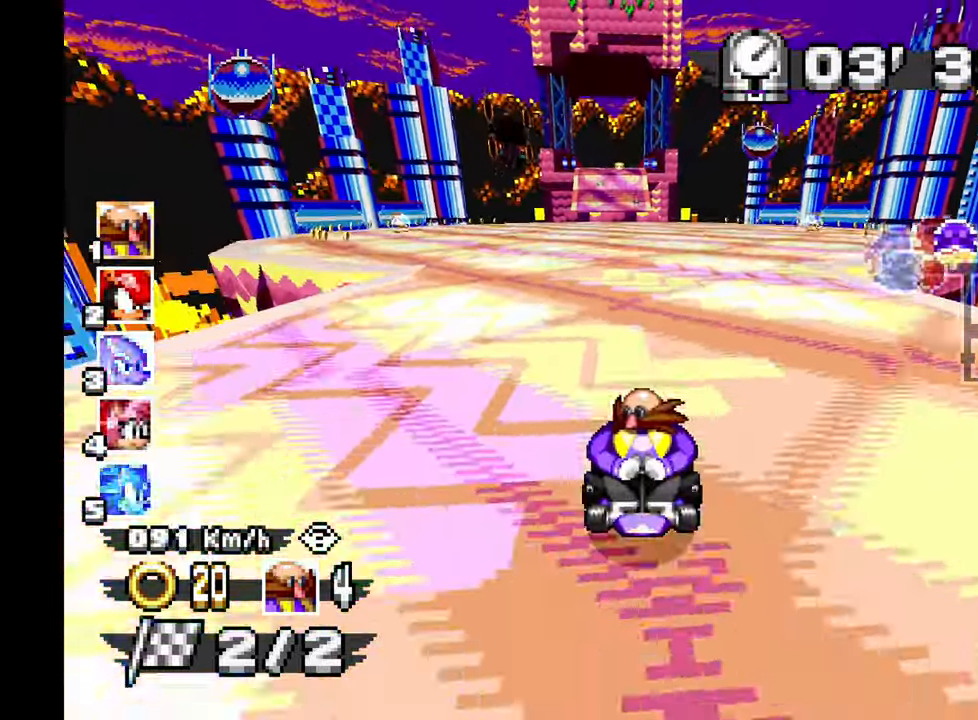
{"dt_ms": 500, "buttons": ["A"], "left_stick": "center", "events": [[133, "left_stick", "up-left"], [250, "left_stick", "center"]]}
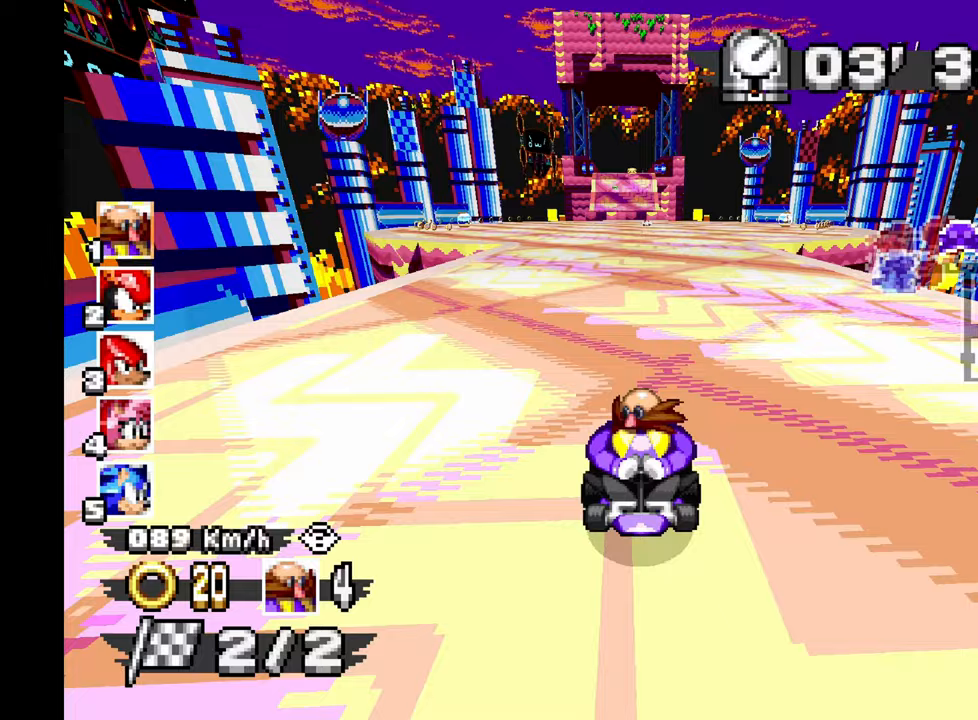
{"dt_ms": 500, "buttons": ["A"], "left_stick": "center"}
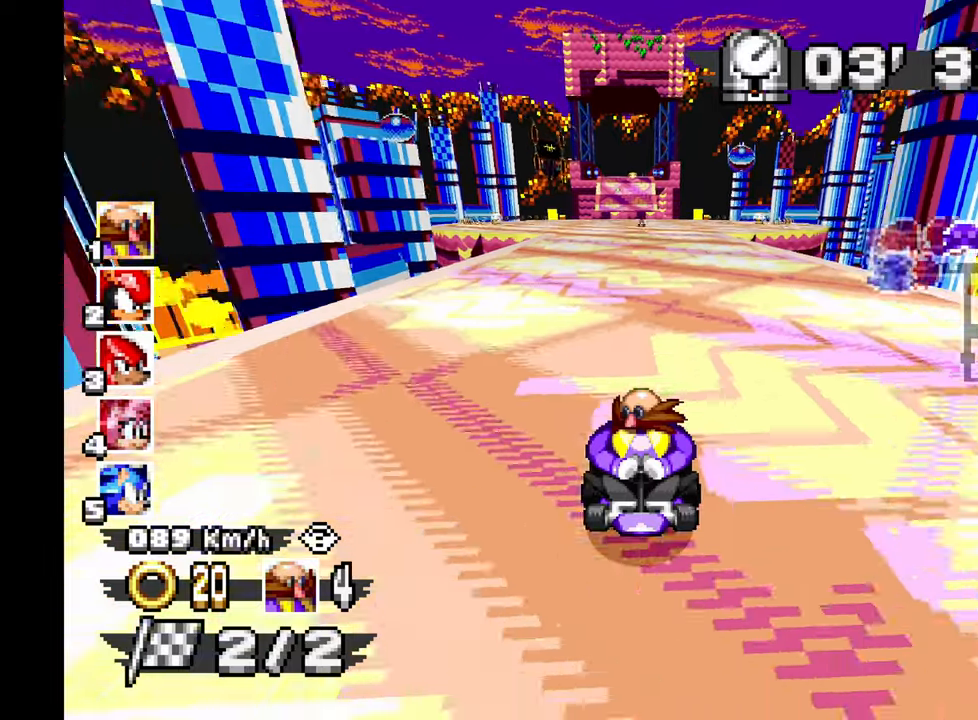
{"dt_ms": 500, "buttons": ["A"], "left_stick": "center", "events": []}
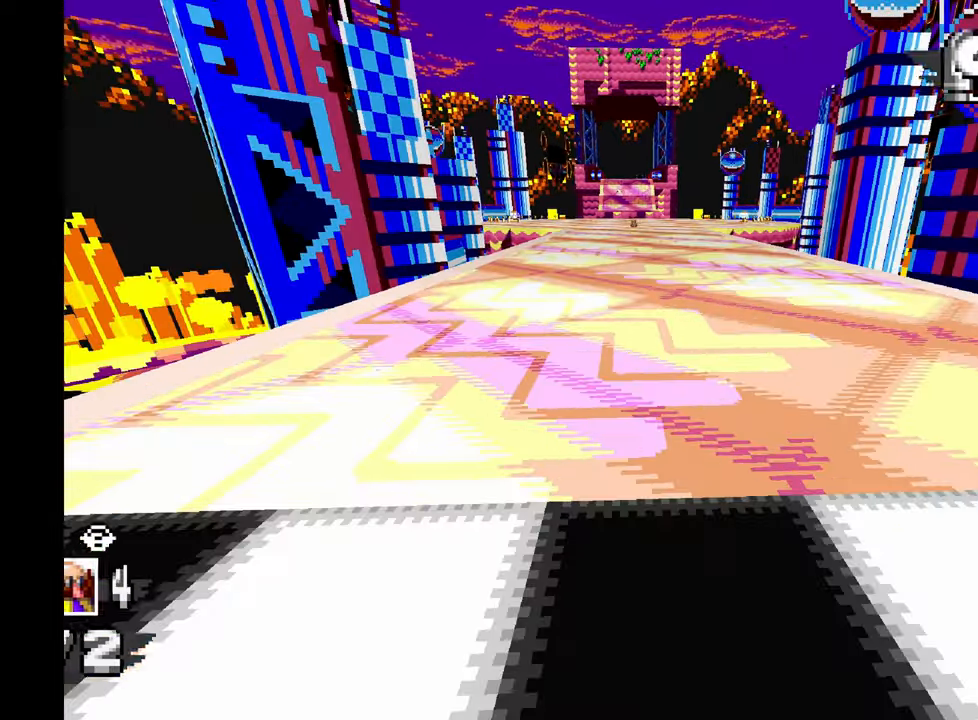
{"dt_ms": 500, "buttons": ["A"], "left_stick": "center", "events": []}
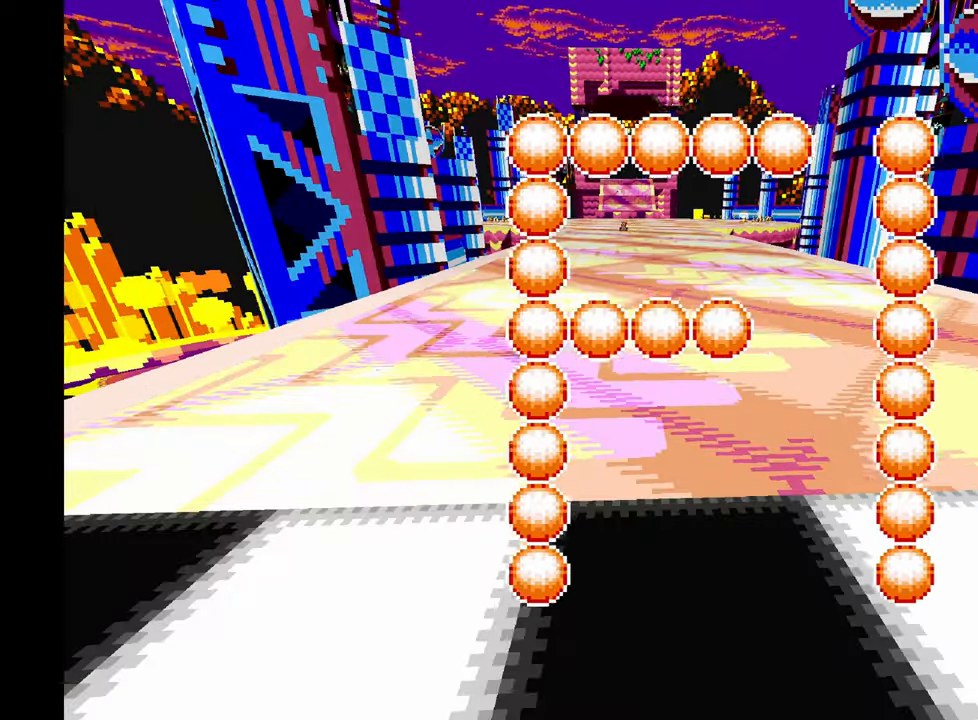
{"dt_ms": 500, "buttons": [], "left_stick": "center"}
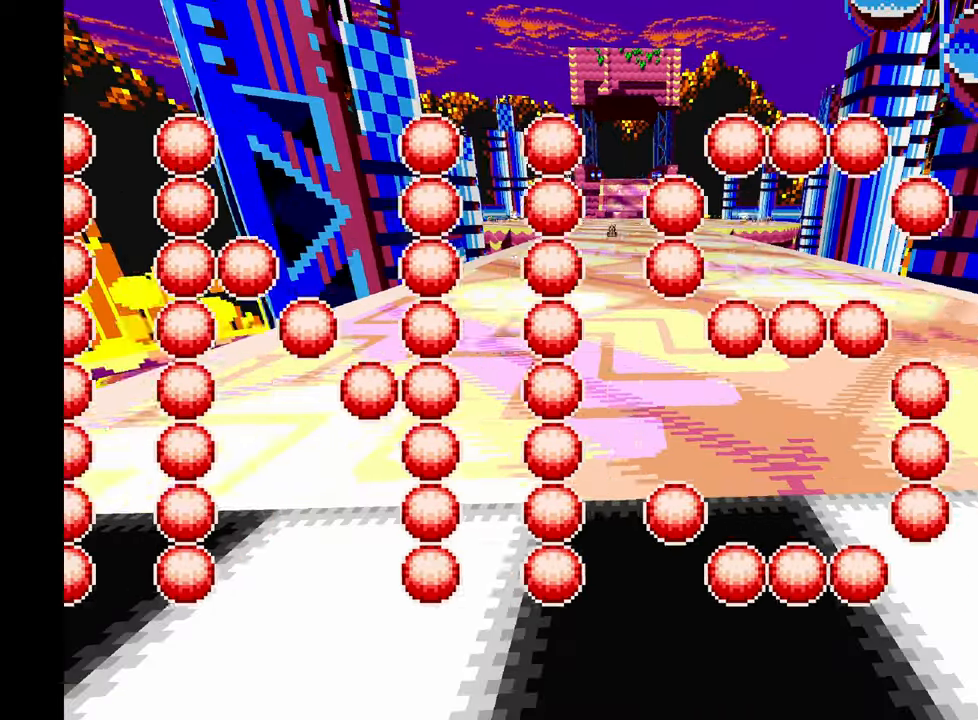
{"dt_ms": 500, "buttons": [], "left_stick": "center", "events": []}